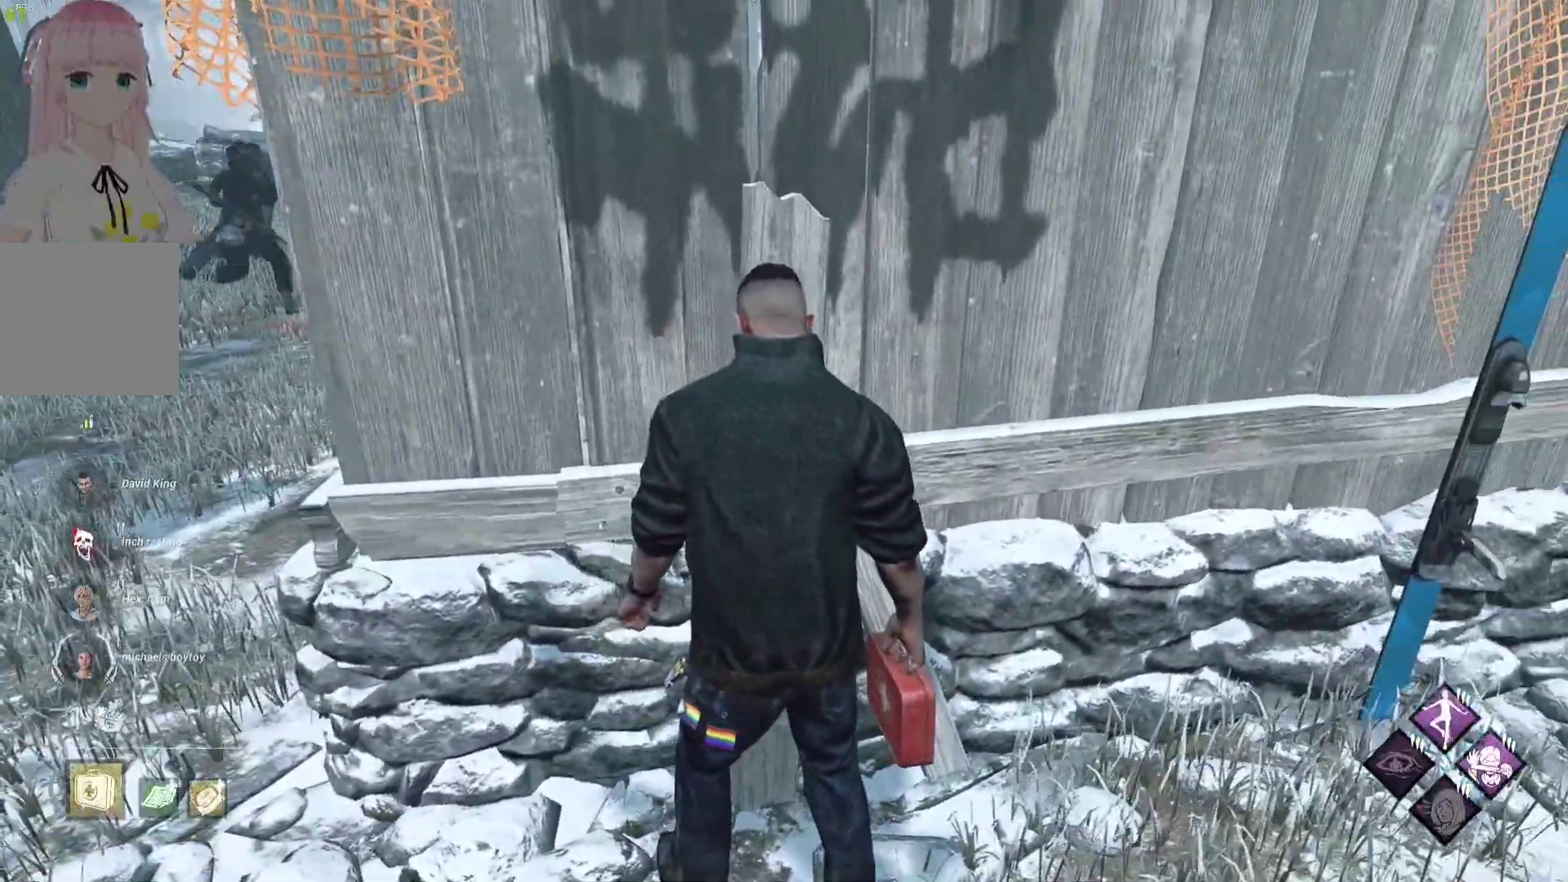
Gameplay with a controller (Xbox layout); each line is a JSON object with the inputs held at the frame after it. "events" lists button and stick changes between this image and that frame as [ms after this image, input, new state], when the widget could be followed in between.
{"buttons": [], "left_stick": "center", "right_stick": "center", "events": [[233, "left_stick", "left"], [467, "left_stick", "center"]]}
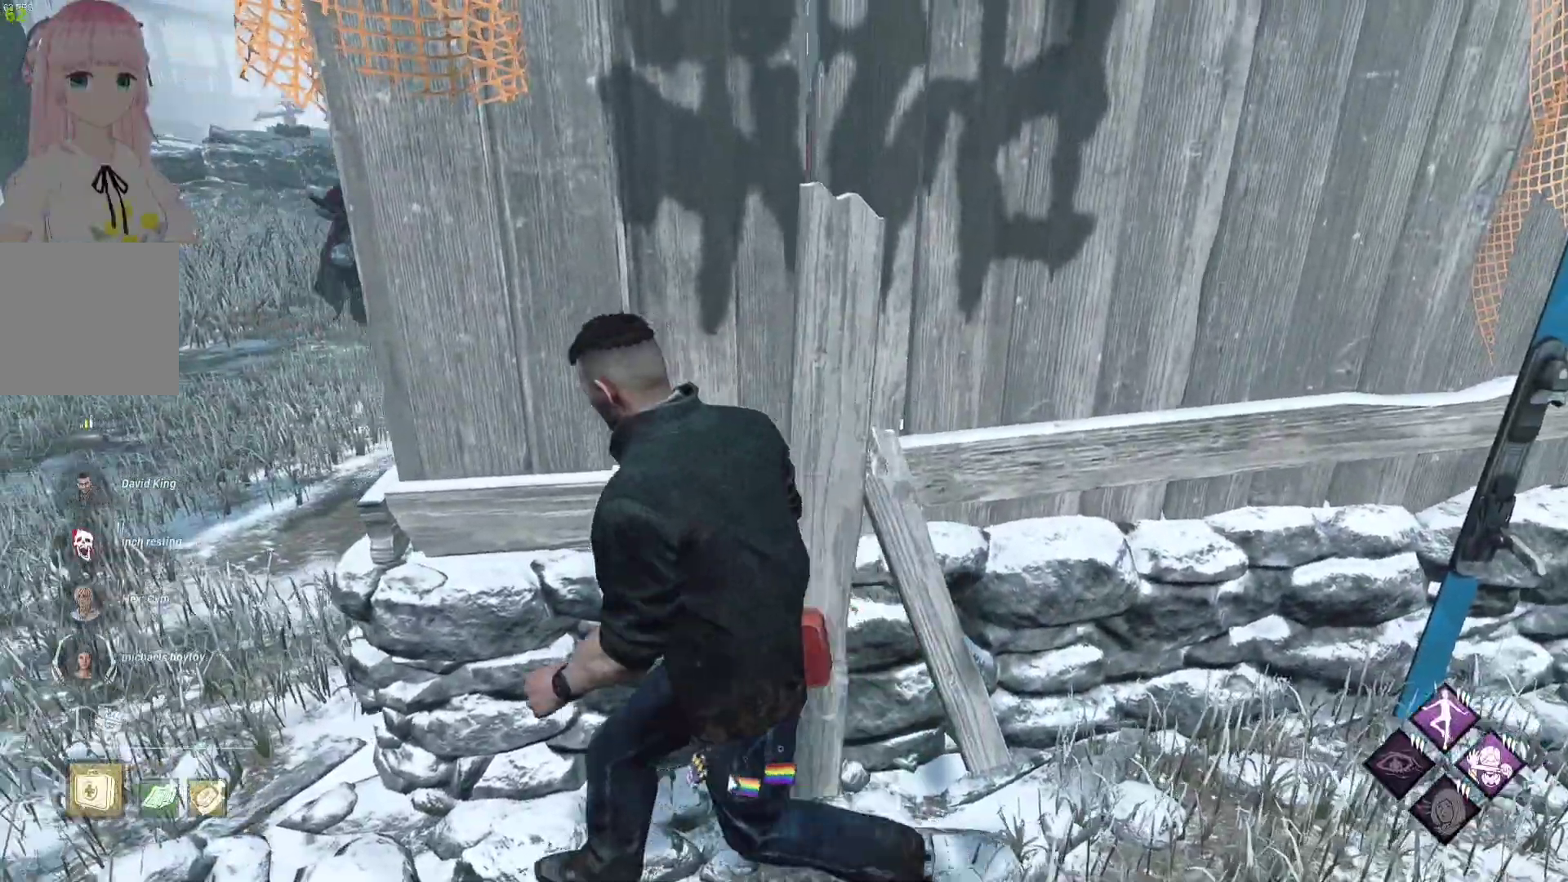
{"buttons": ["L1"], "left_stick": "left", "right_stick": "center", "events": [[150, "left_stick", "left"], [350, "L1", "down"]]}
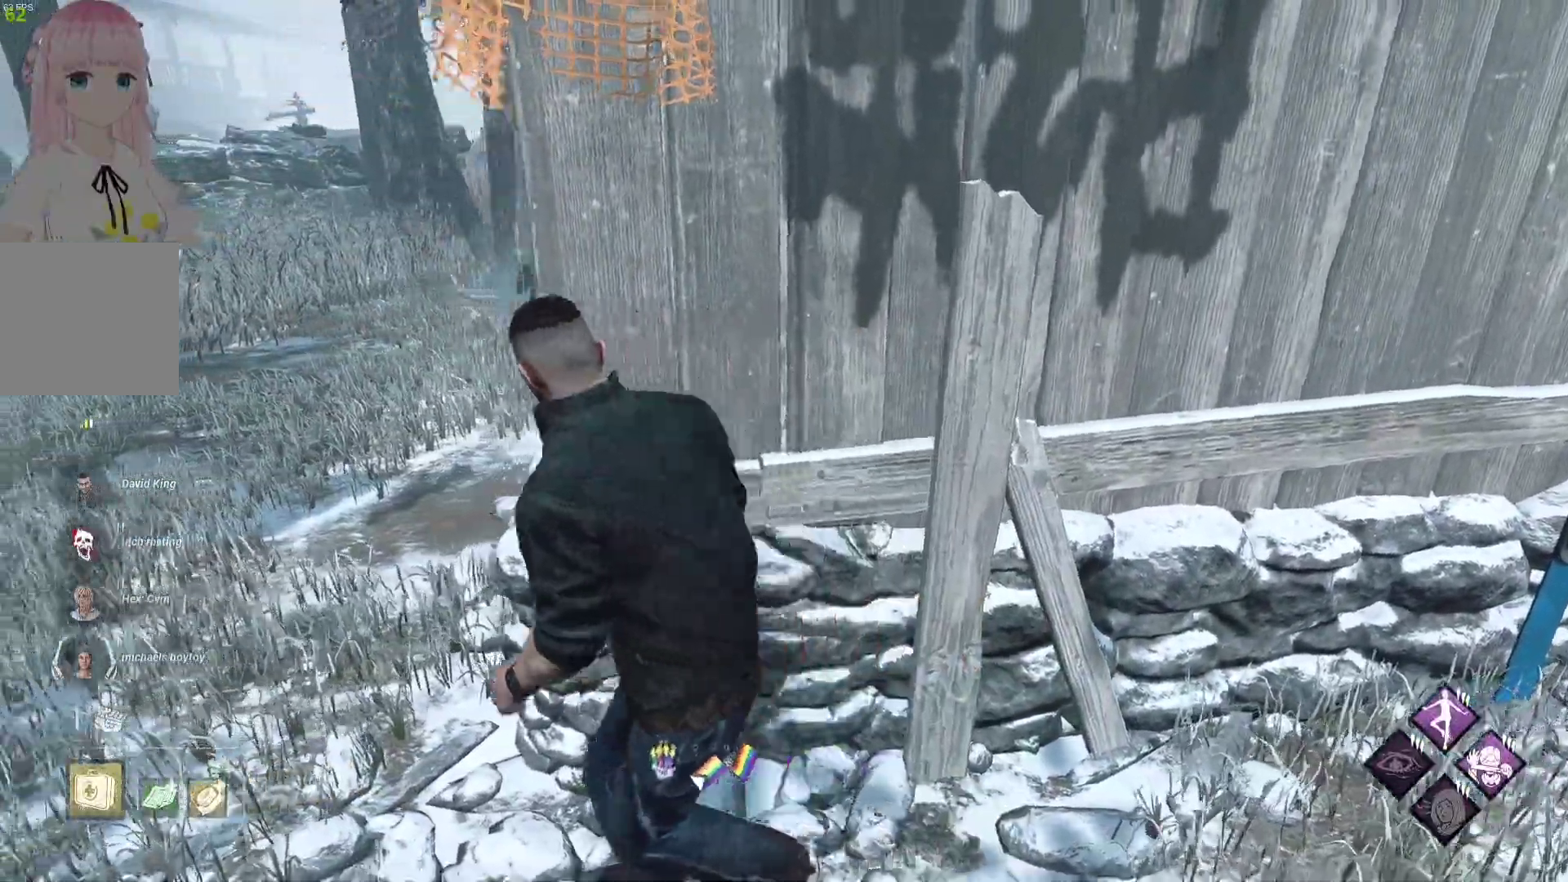
{"buttons": ["L1"], "left_stick": "up-left", "right_stick": "center", "events": [[267, "right_stick", "left"], [467, "left_stick", "up-left"], [467, "right_stick", "center"]]}
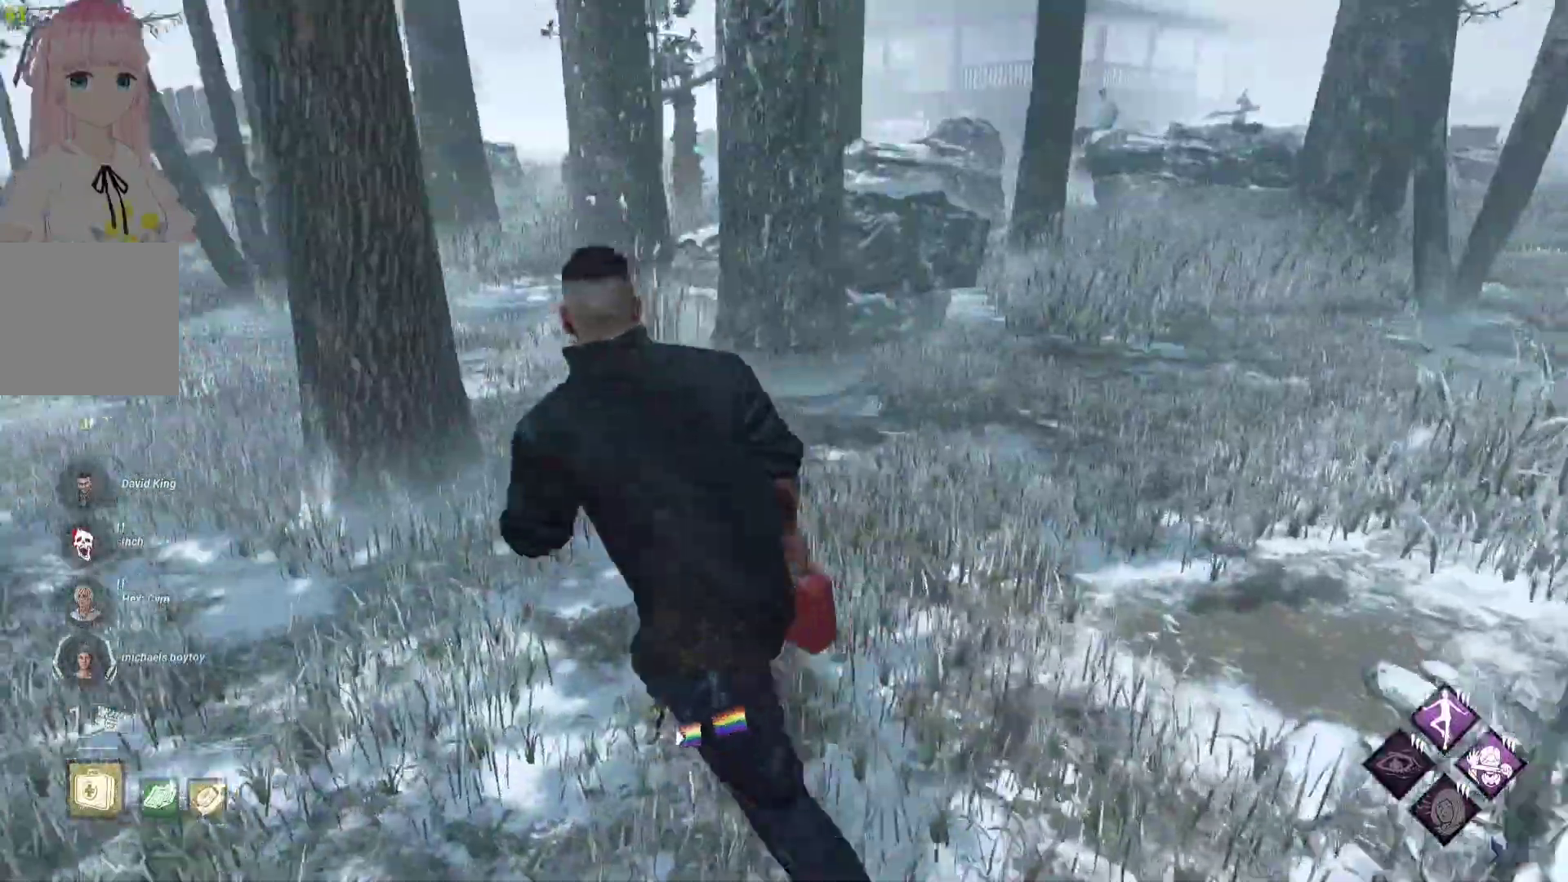
{"buttons": ["L1"], "left_stick": "up-left", "right_stick": "center", "events": [[367, "right_stick", "right"], [500, "right_stick", "center"]]}
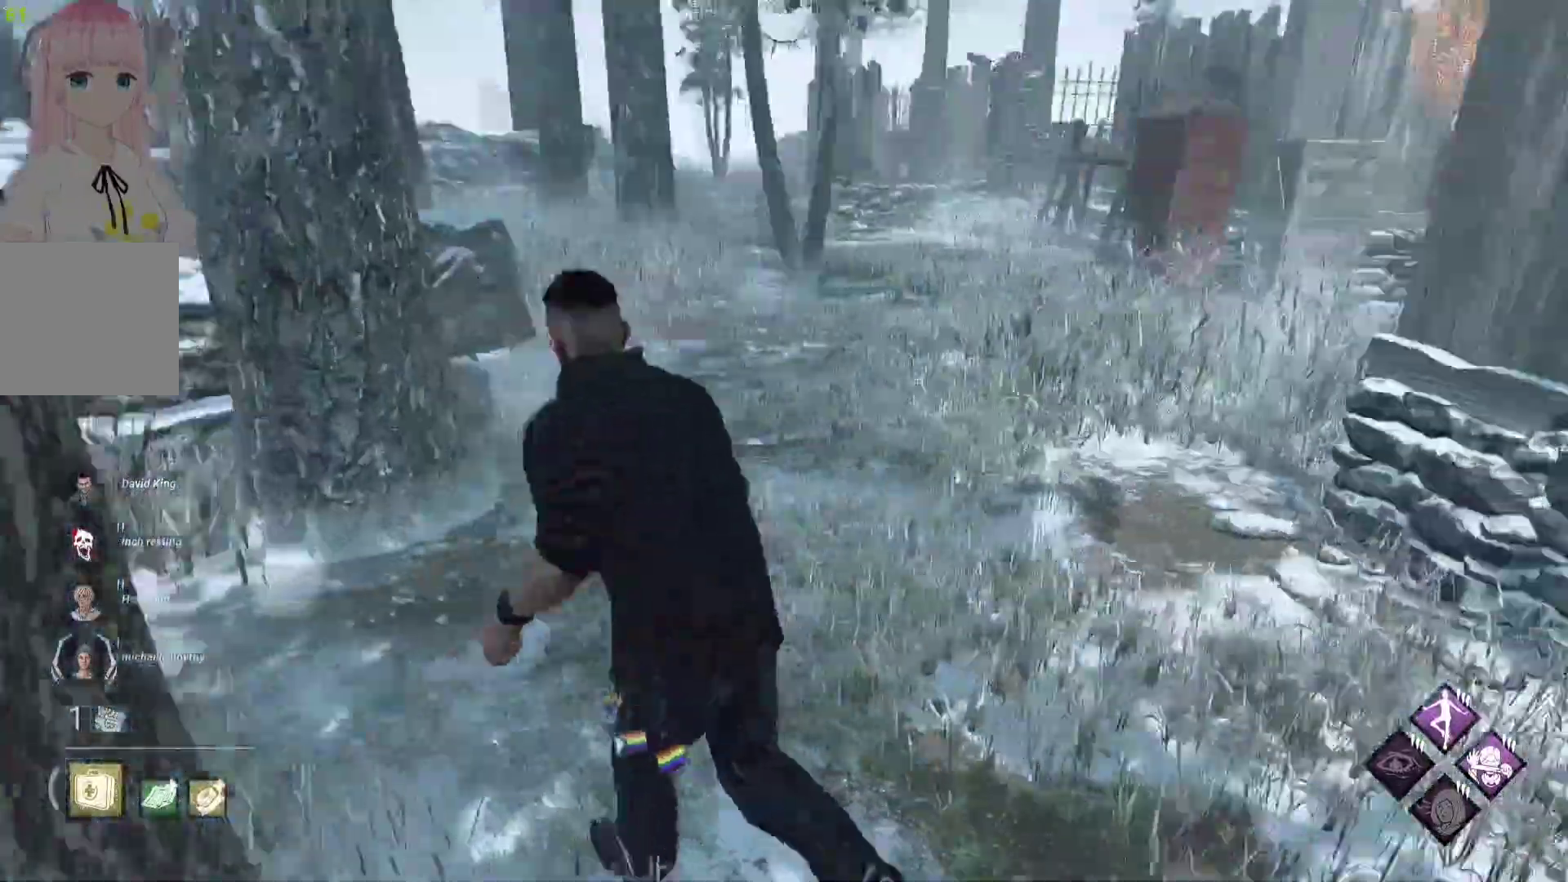
{"buttons": ["L1"], "left_stick": "down-left", "right_stick": "center", "events": [[83, "left_stick", "left"], [150, "right_stick", "right"], [283, "right_stick", "center"], [300, "left_stick", "down-left"]]}
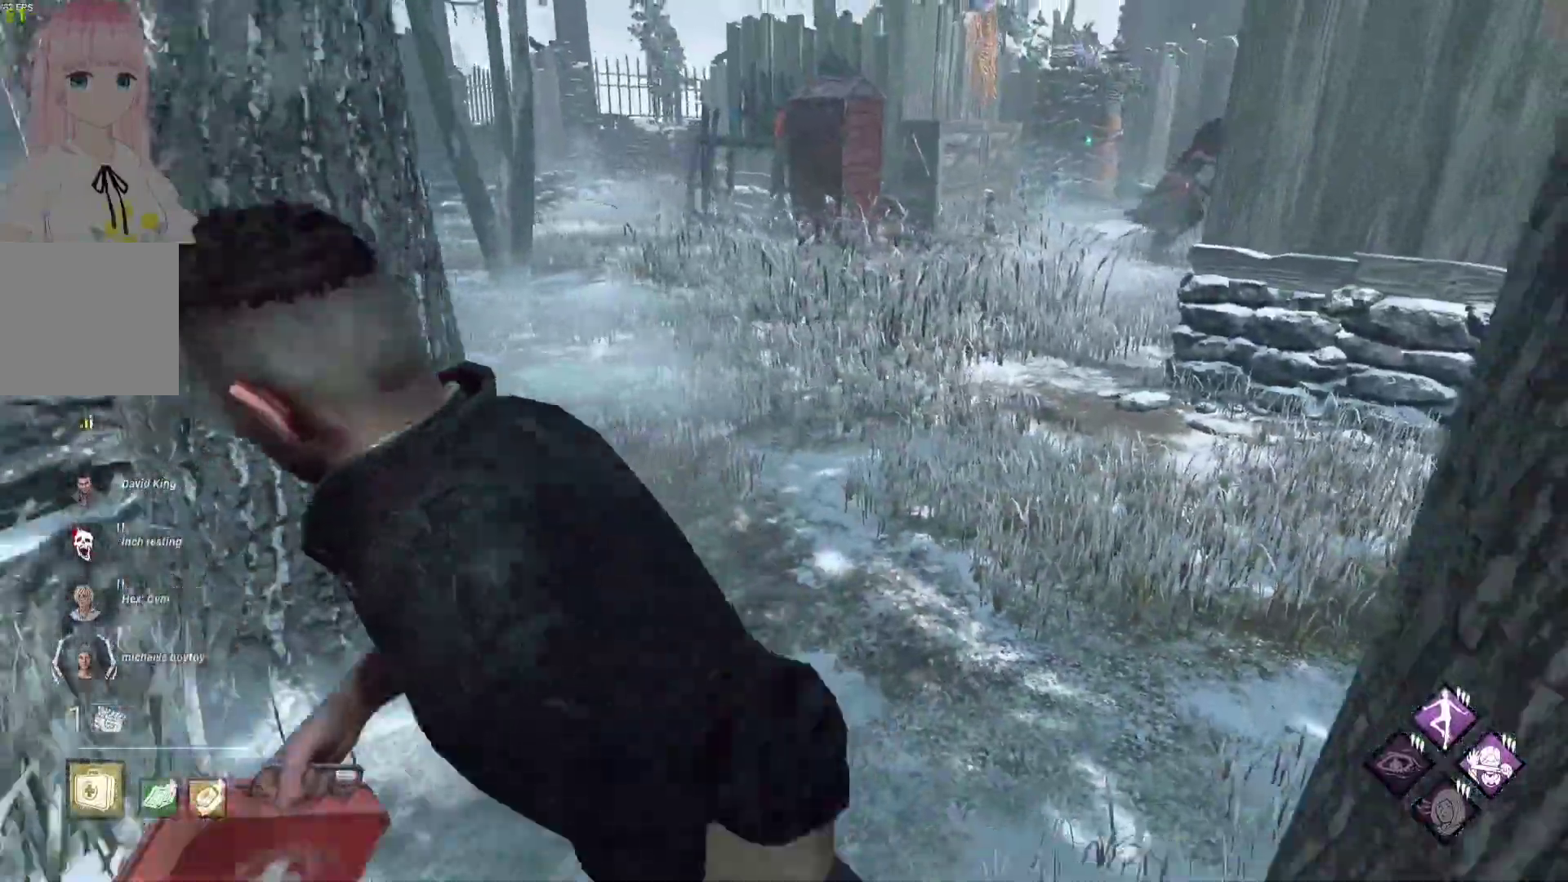
{"buttons": ["L1"], "left_stick": "up-left", "right_stick": "center", "events": [[167, "right_stick", "left"], [217, "left_stick", "left"], [350, "right_stick", "center"], [383, "left_stick", "up-left"]]}
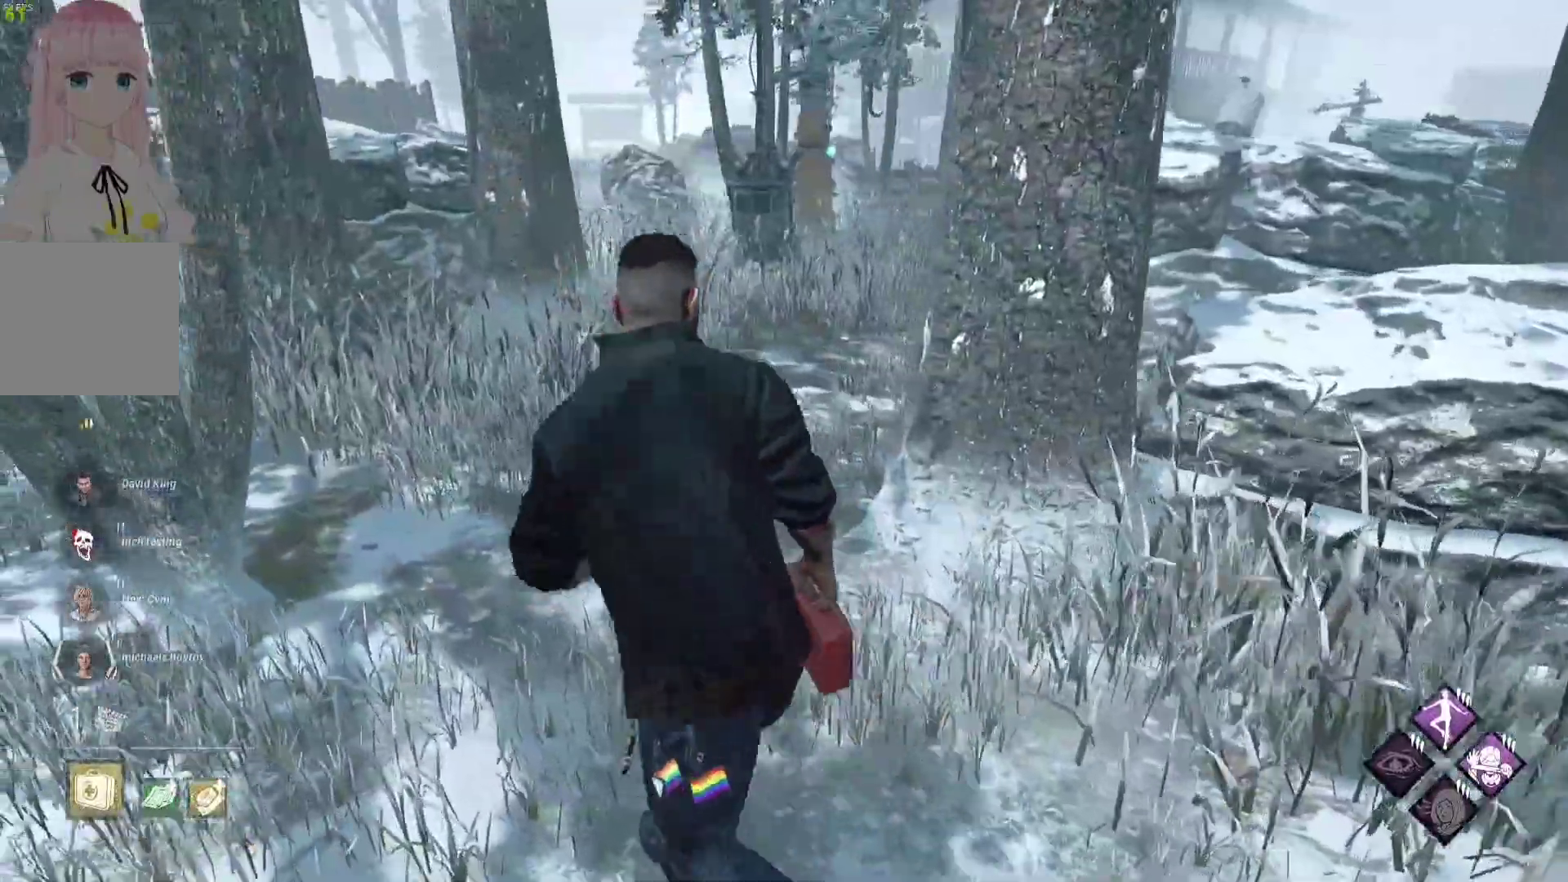
{"buttons": ["L1"], "left_stick": "up-left", "right_stick": "right", "events": [[400, "right_stick", "right"]]}
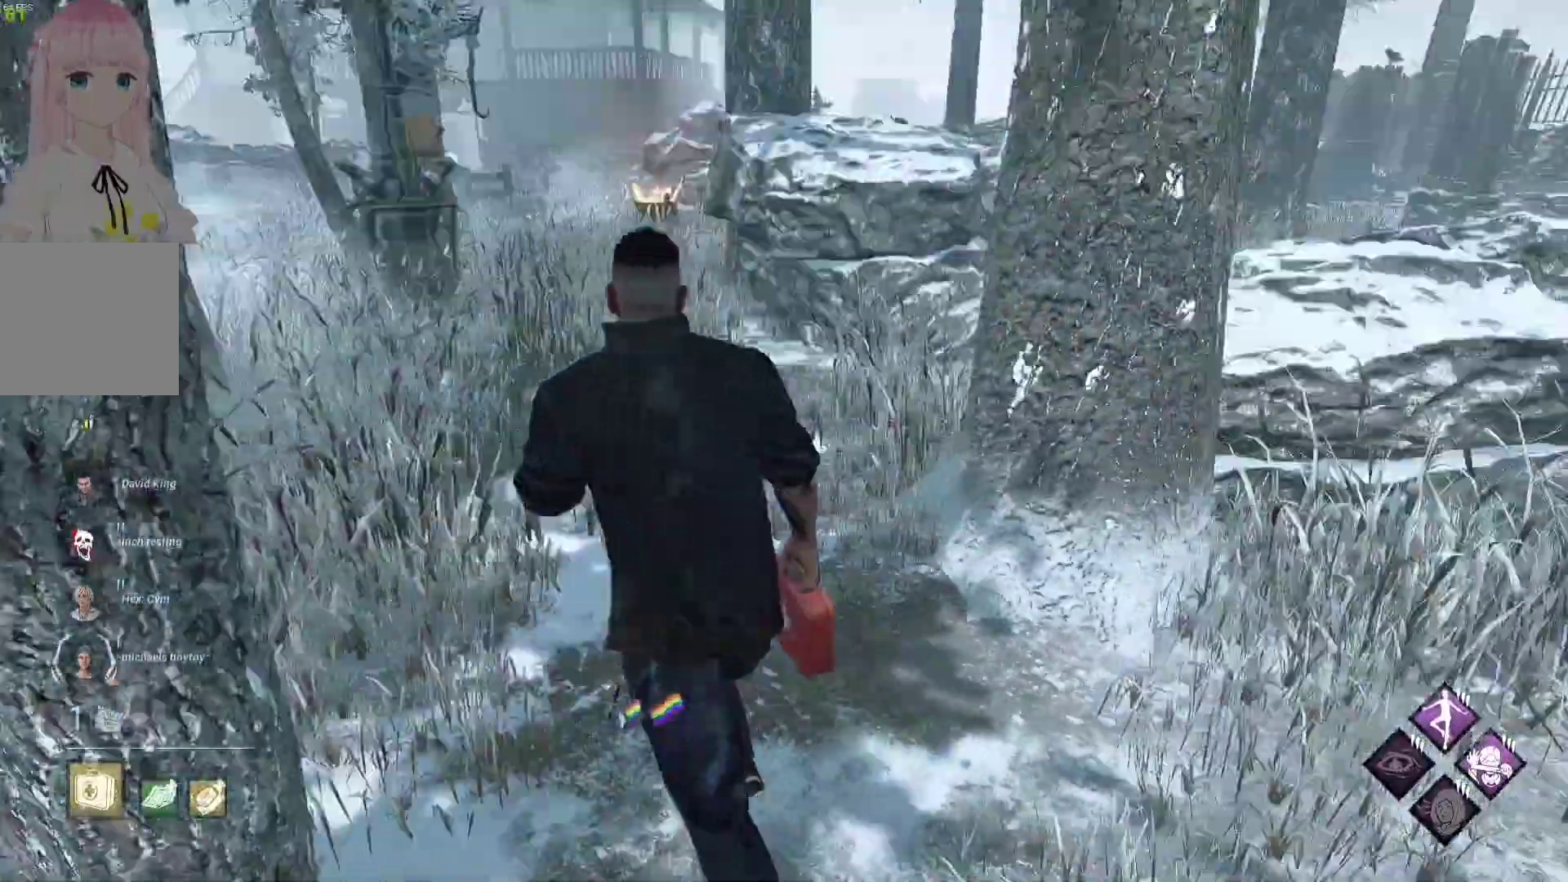
{"buttons": ["L1"], "left_stick": "left", "right_stick": "center", "events": [[50, "right_stick", "center"], [183, "left_stick", "left"], [217, "right_stick", "right"], [317, "right_stick", "center"]]}
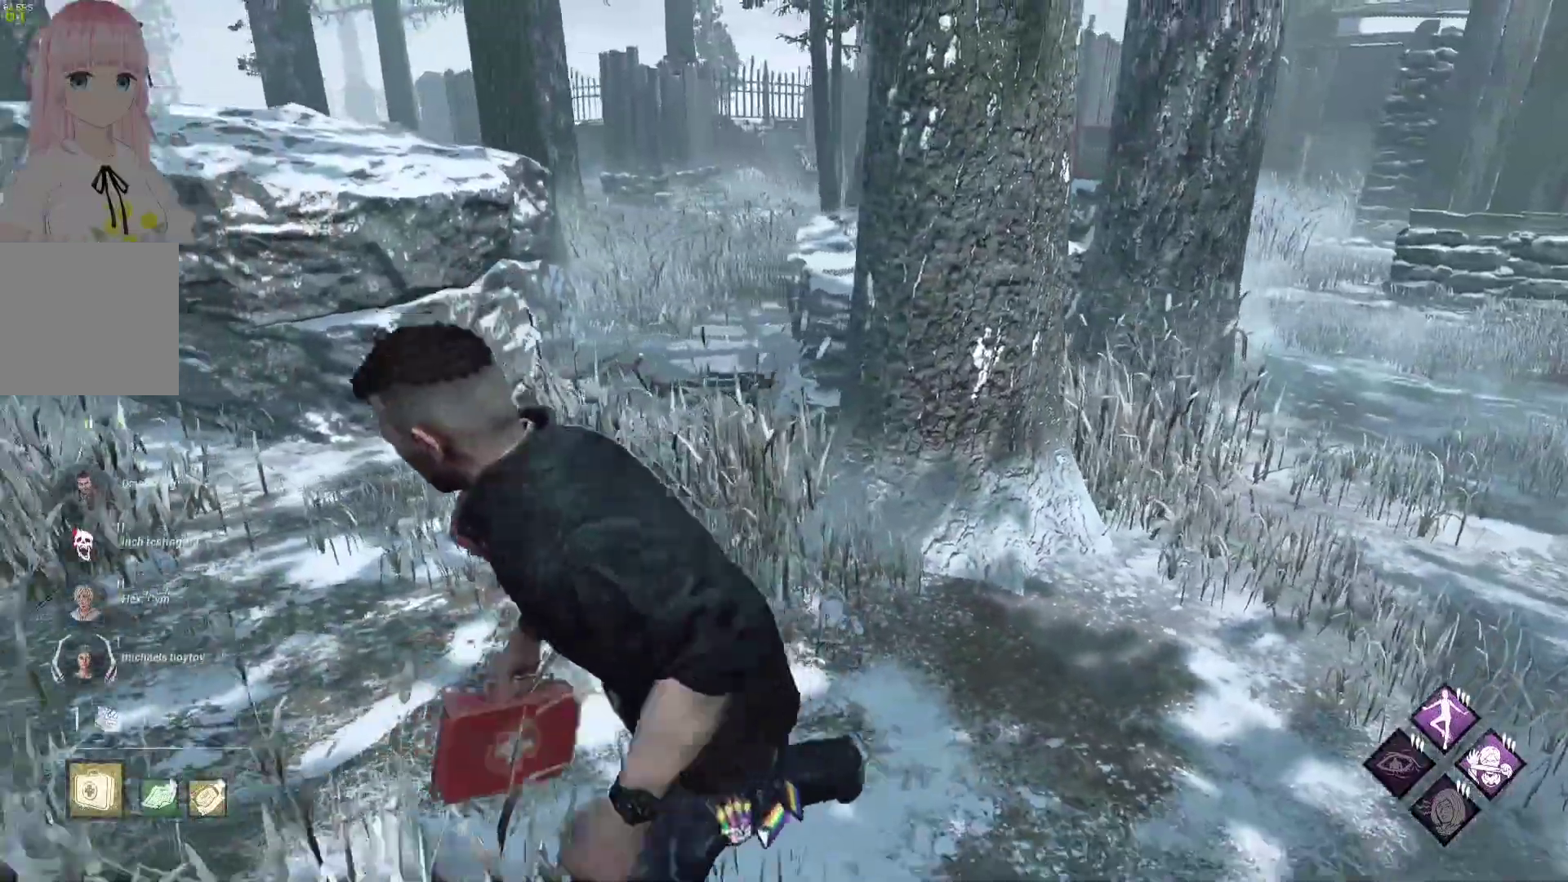
{"buttons": ["L1"], "left_stick": "left", "right_stick": "center", "events": []}
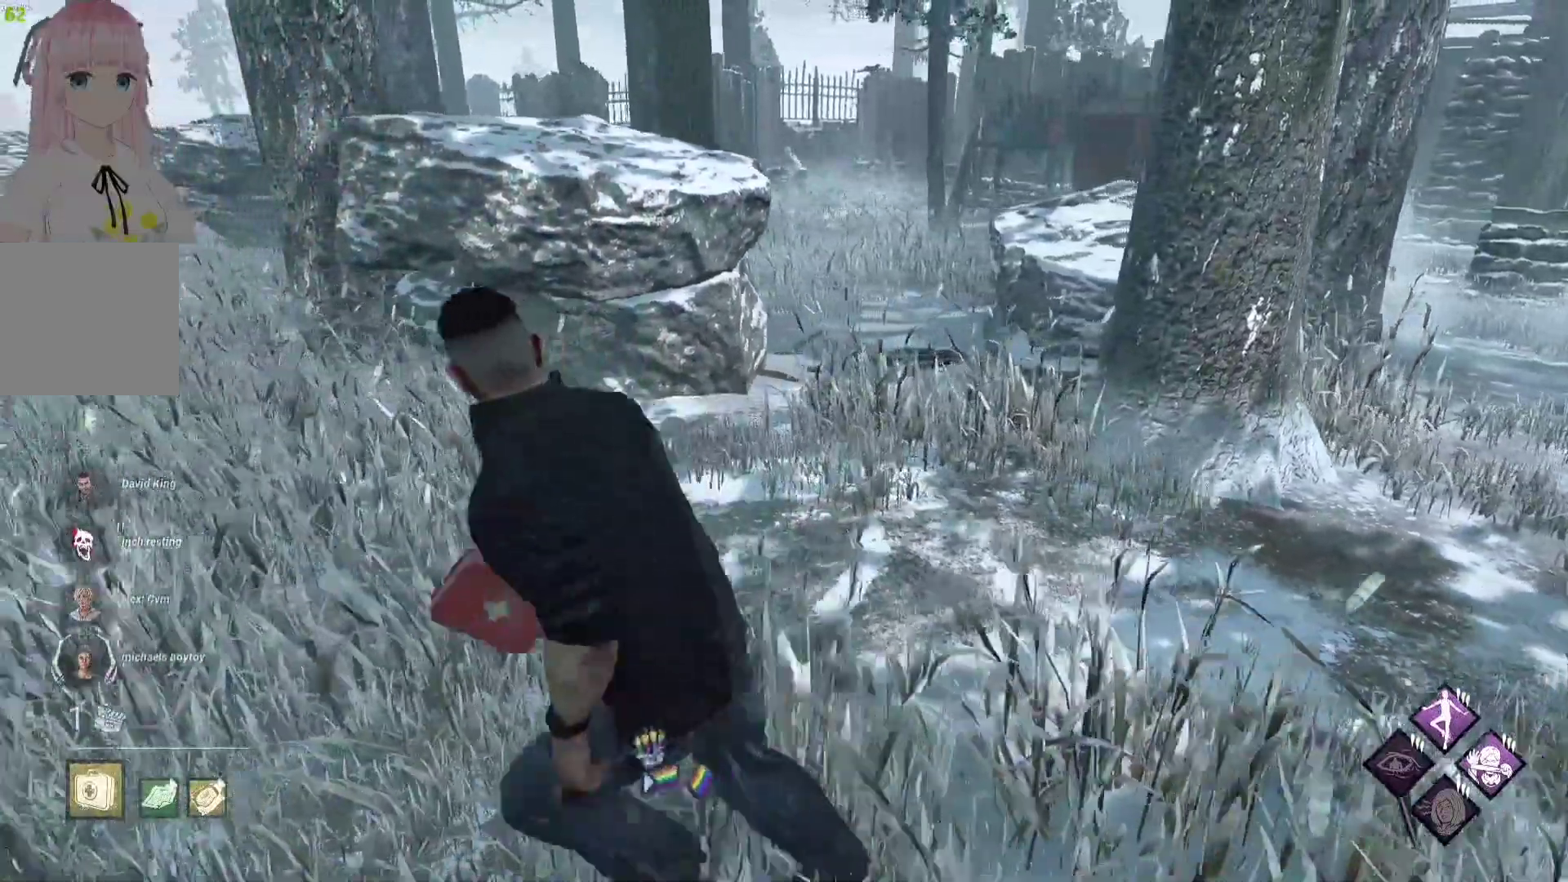
{"buttons": ["L1"], "left_stick": "left", "right_stick": "center", "events": []}
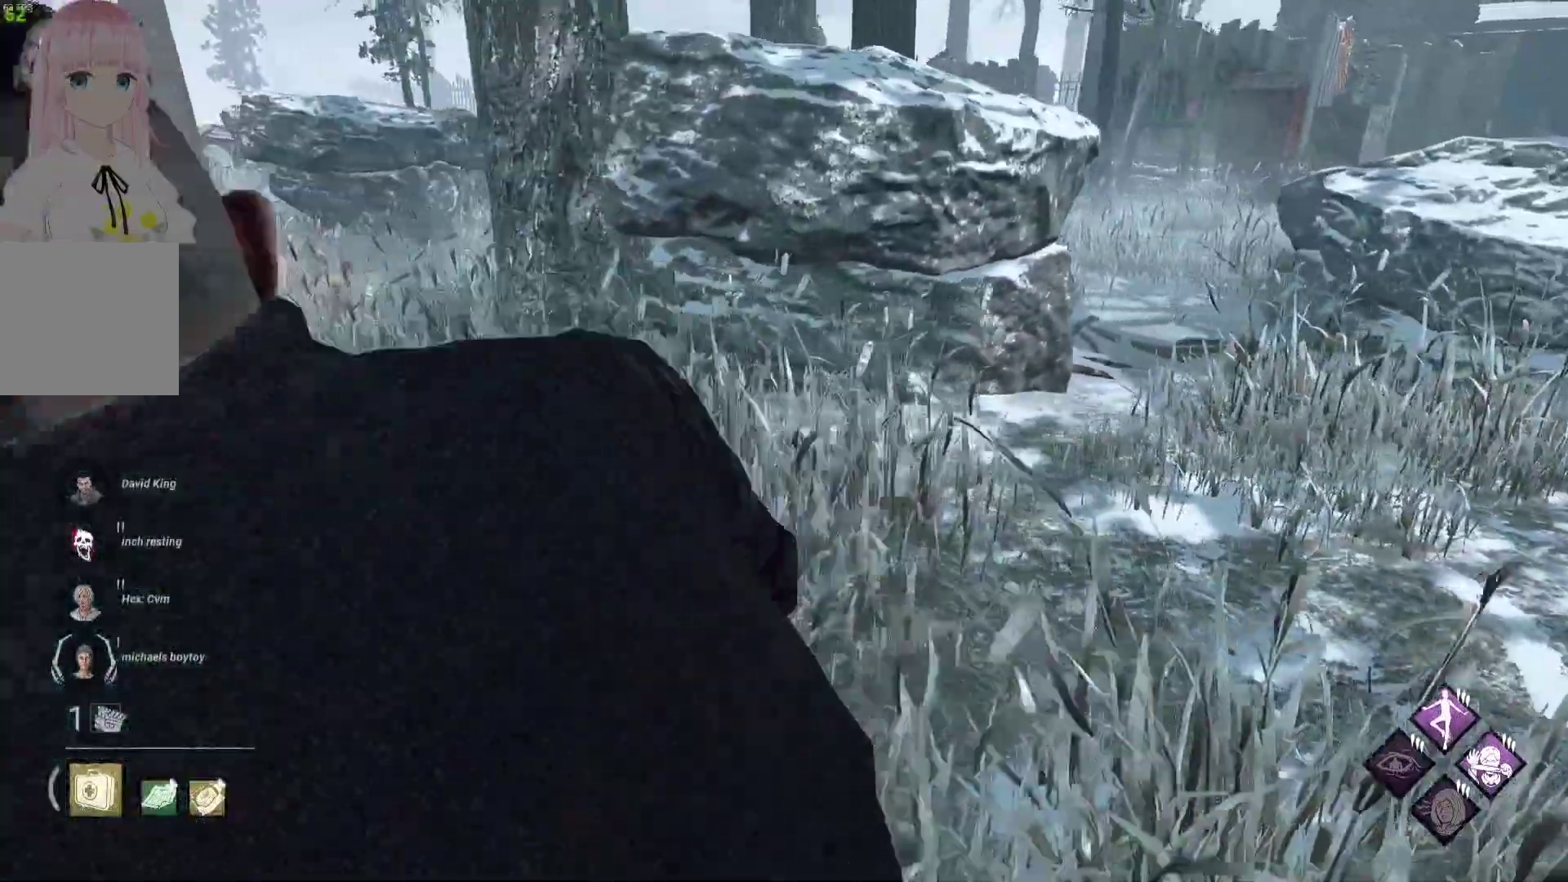
{"buttons": ["L2"], "left_stick": "up-left", "right_stick": "center", "events": [[350, "left_stick", "up-left"], [467, "L1", "up"], [500, "L2", "down"]]}
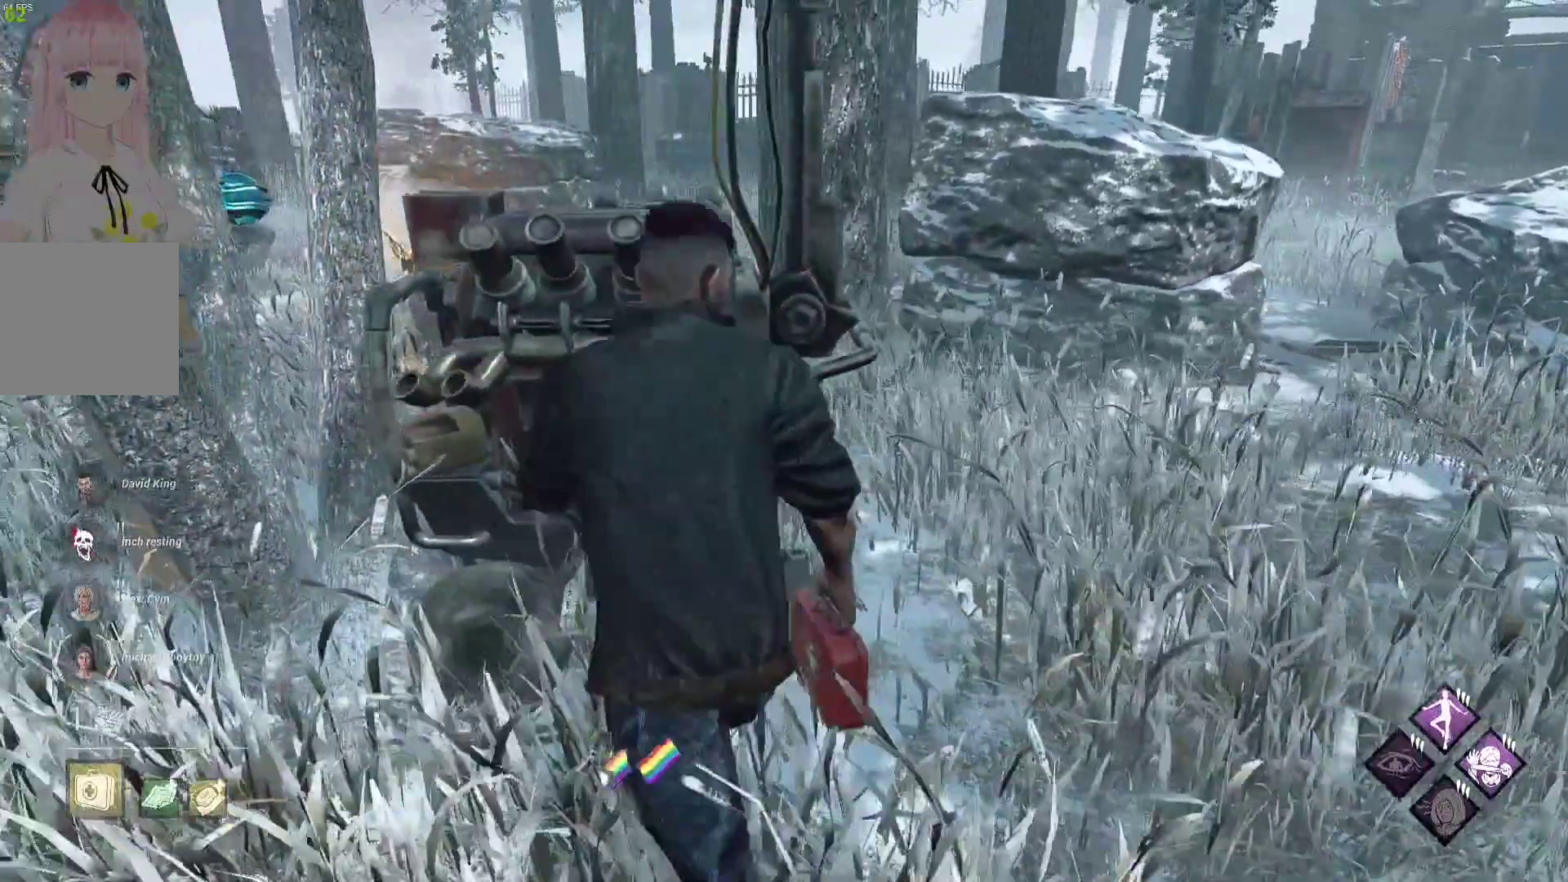
{"buttons": ["L2"], "left_stick": "center", "right_stick": "center", "events": [[117, "L2", "up"], [217, "left_stick", "center"], [500, "L2", "down"]]}
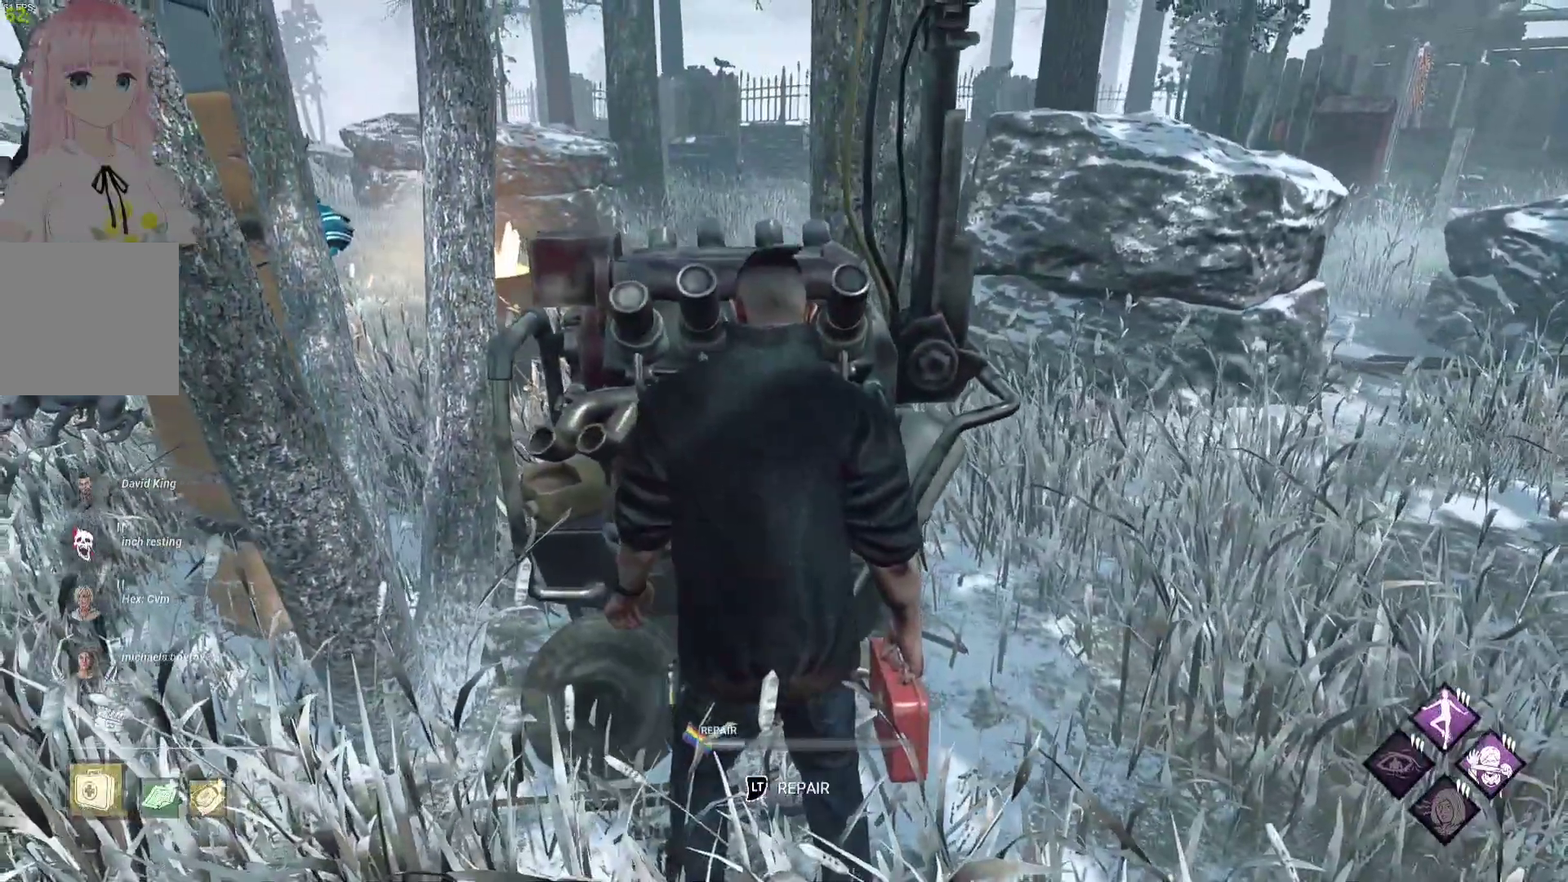
{"buttons": [], "left_stick": "center", "right_stick": "center", "events": [[133, "L2", "up"]]}
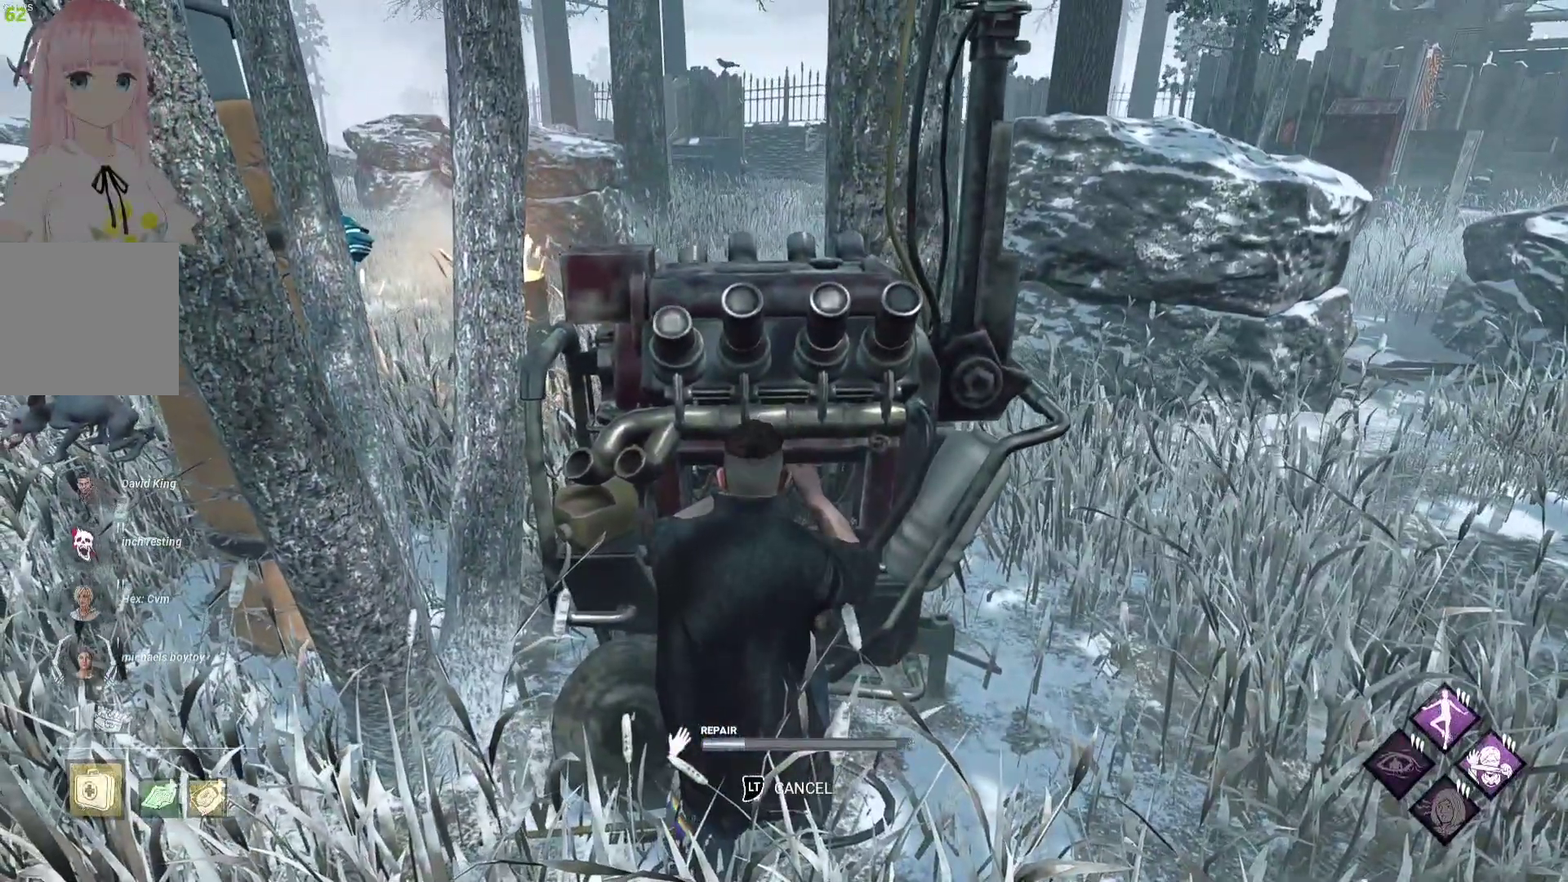
{"buttons": [], "left_stick": "center", "right_stick": "center", "events": []}
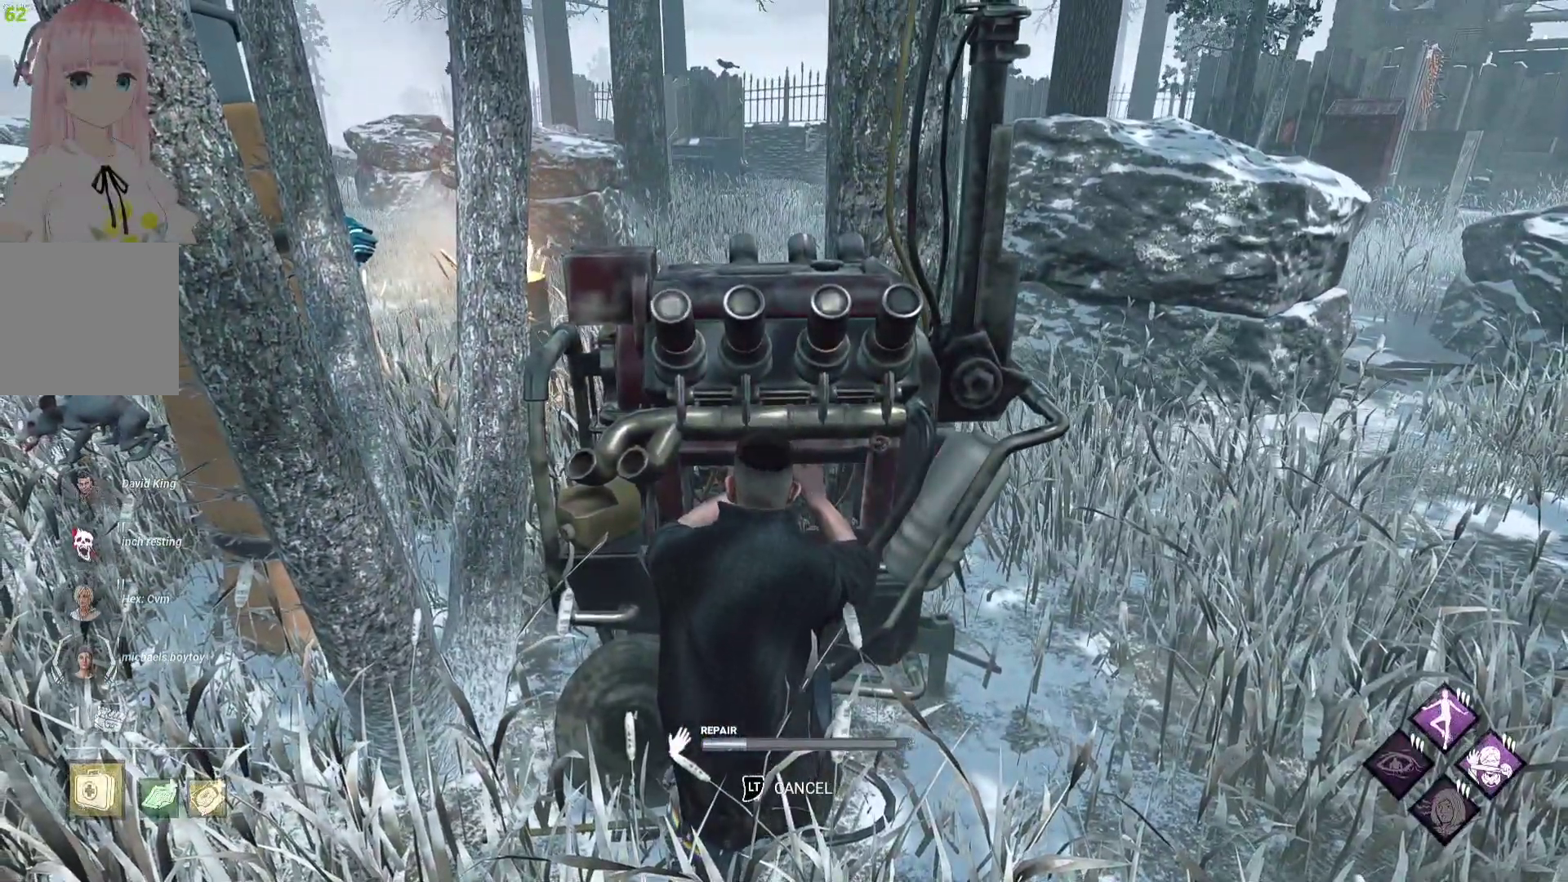
{"buttons": [], "left_stick": "center", "right_stick": "center", "events": [[133, "right_stick", "down-right"], [250, "right_stick", "center"]]}
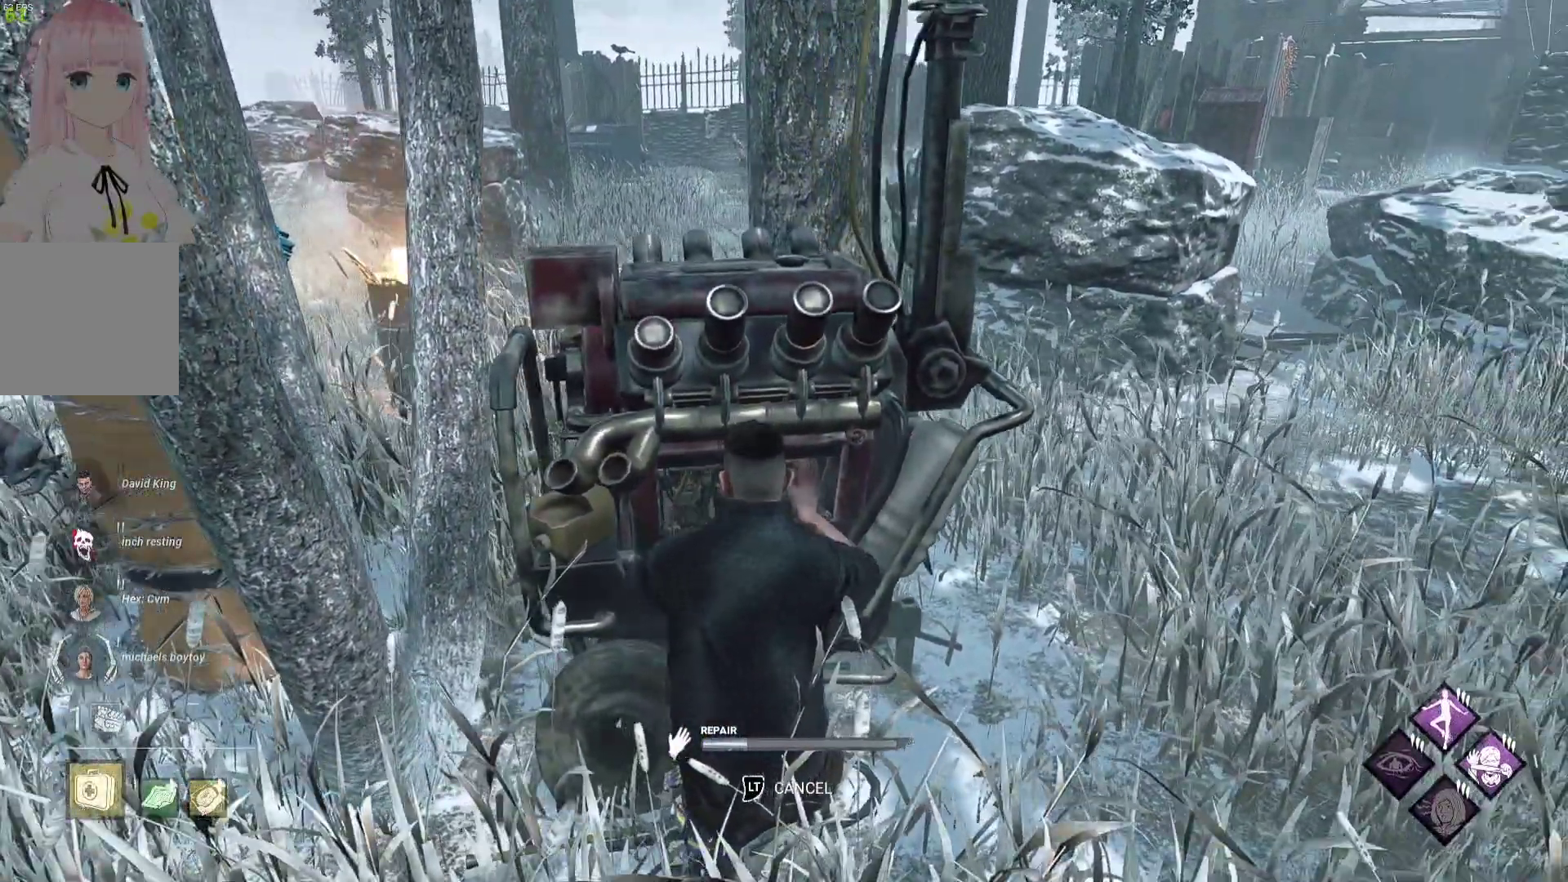
{"buttons": [], "left_stick": "center", "right_stick": "center", "events": []}
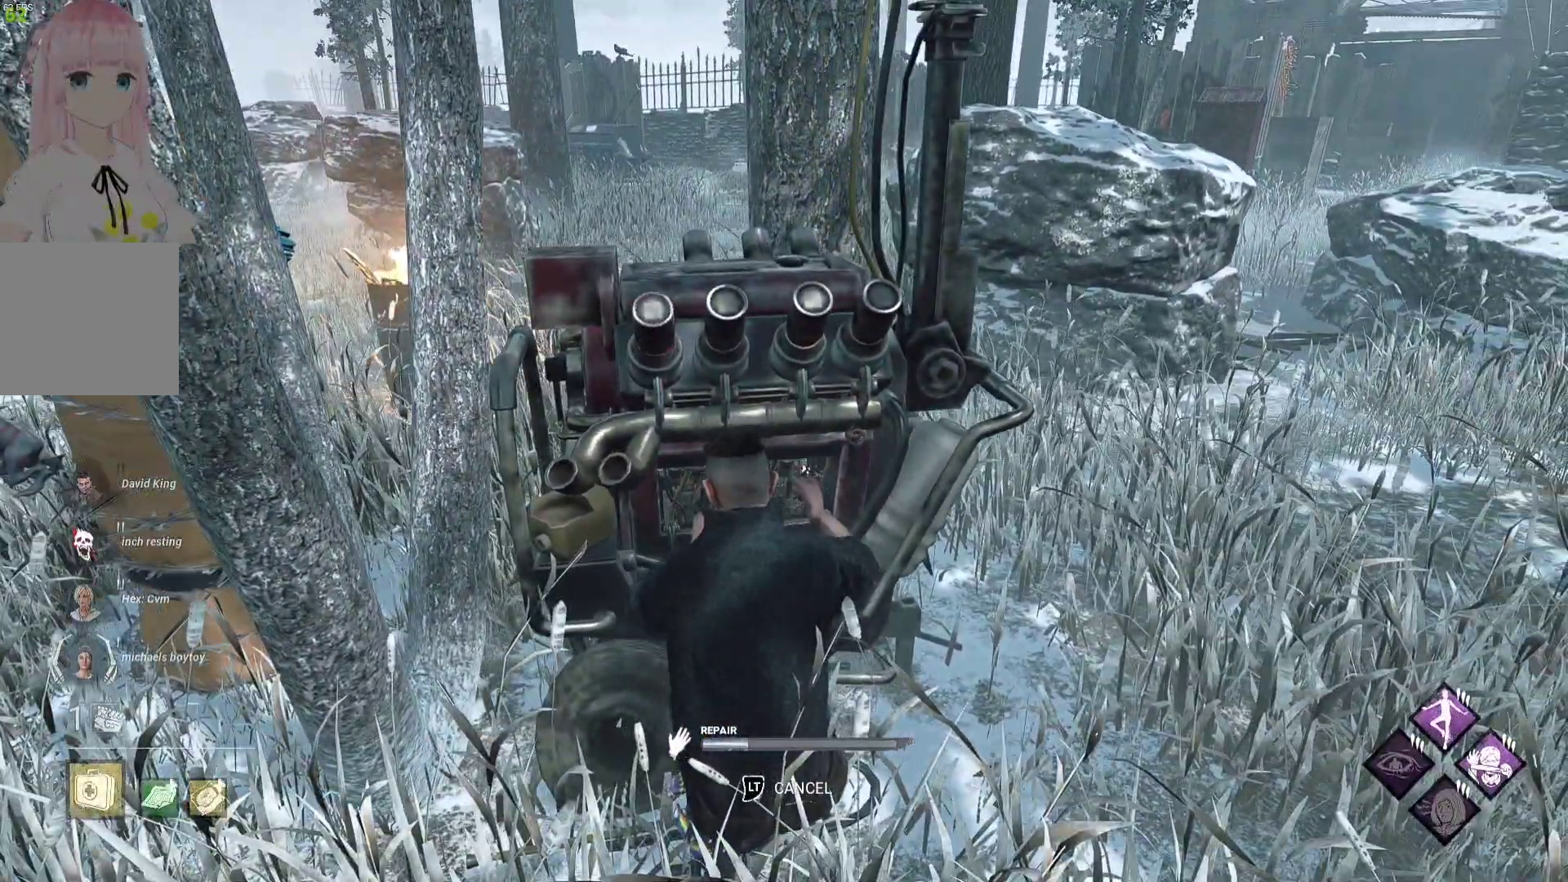
{"buttons": [], "left_stick": "center", "right_stick": "center", "events": []}
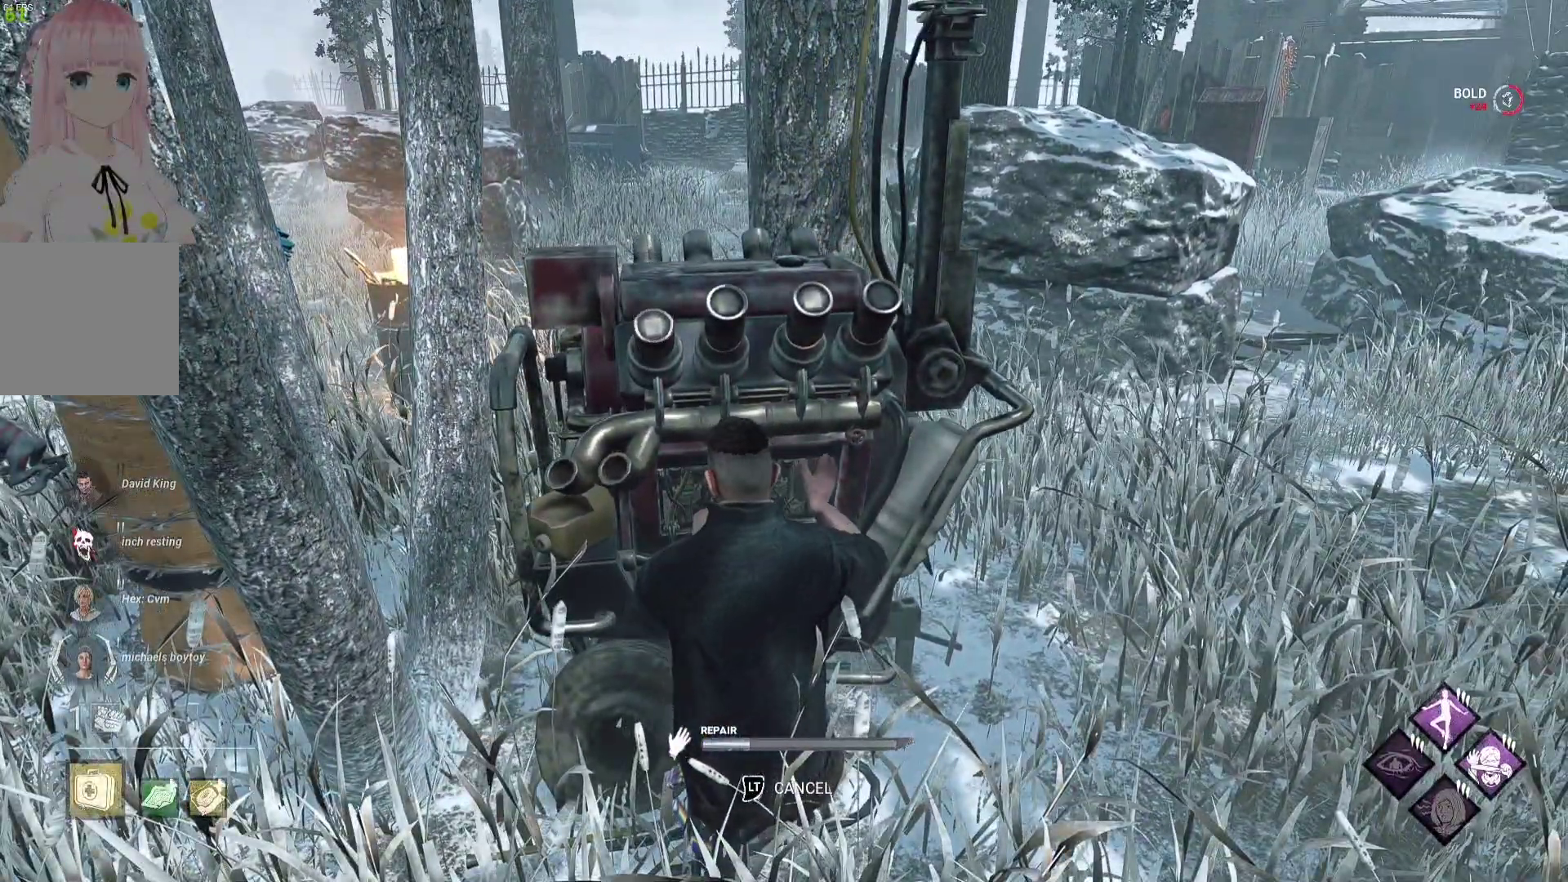
{"buttons": [], "left_stick": "center", "right_stick": "center", "events": [[183, "right_stick", "right"], [317, "right_stick", "center"]]}
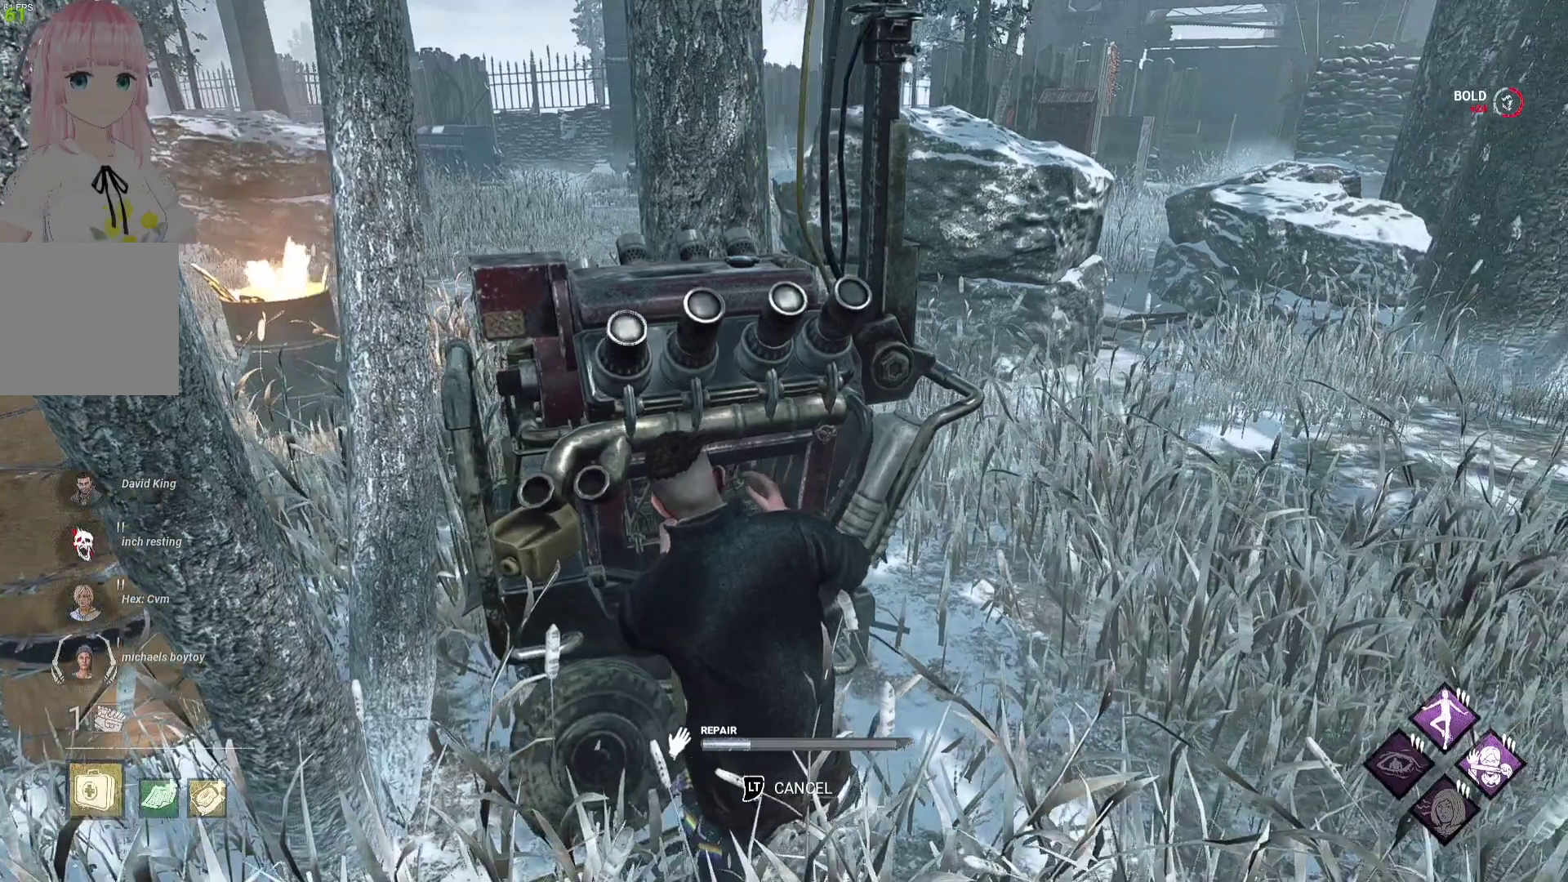
{"buttons": [], "left_stick": "center", "right_stick": "center", "events": []}
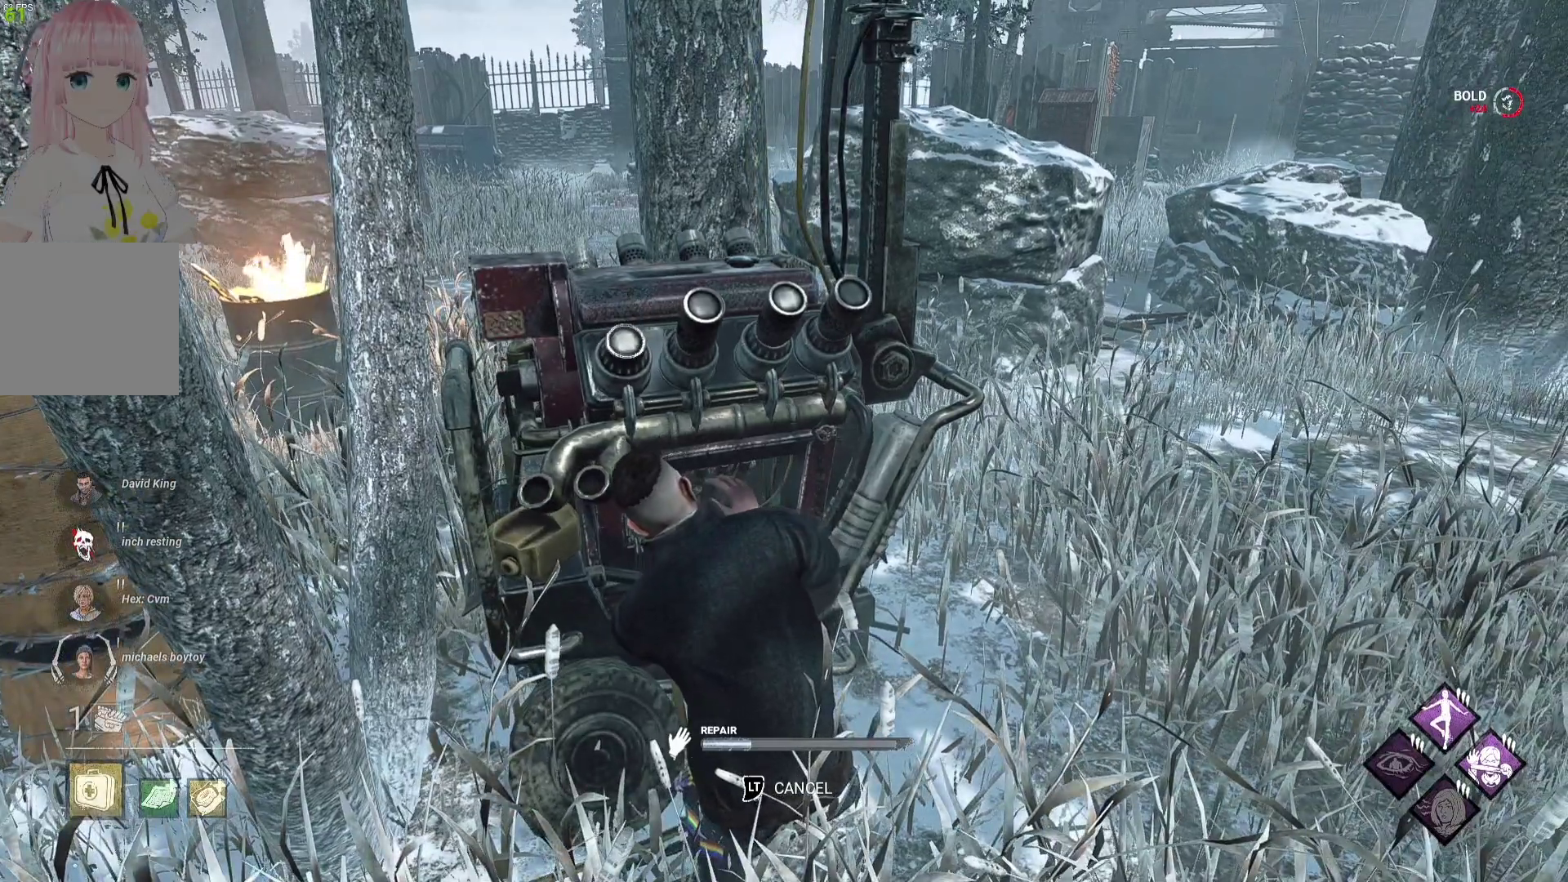
{"buttons": [], "left_stick": "center", "right_stick": "center", "events": []}
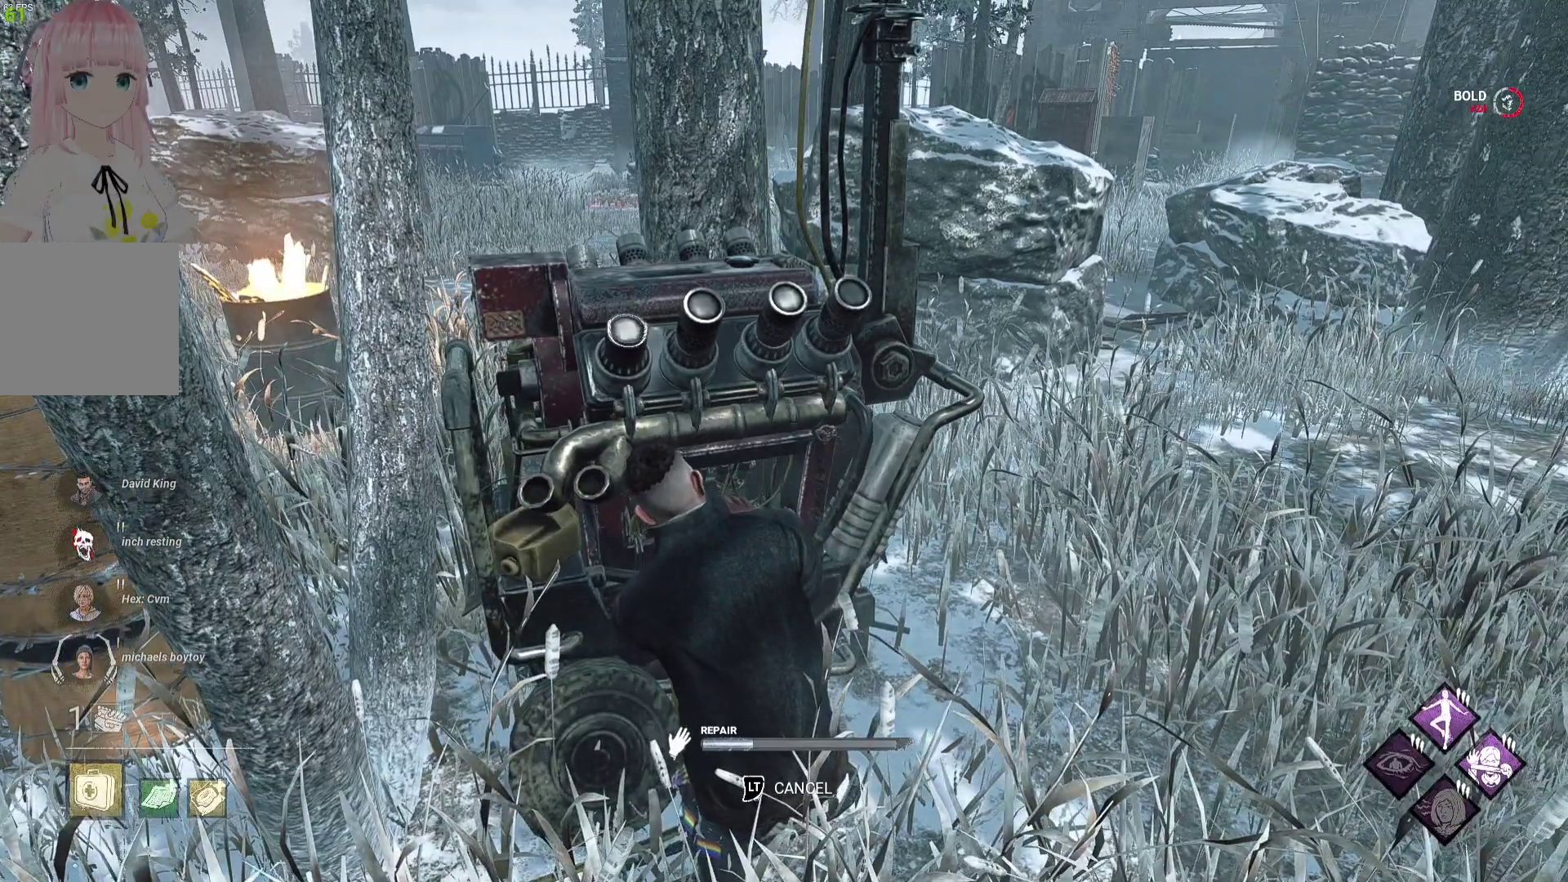
{"buttons": [], "left_stick": "center", "right_stick": "center", "events": []}
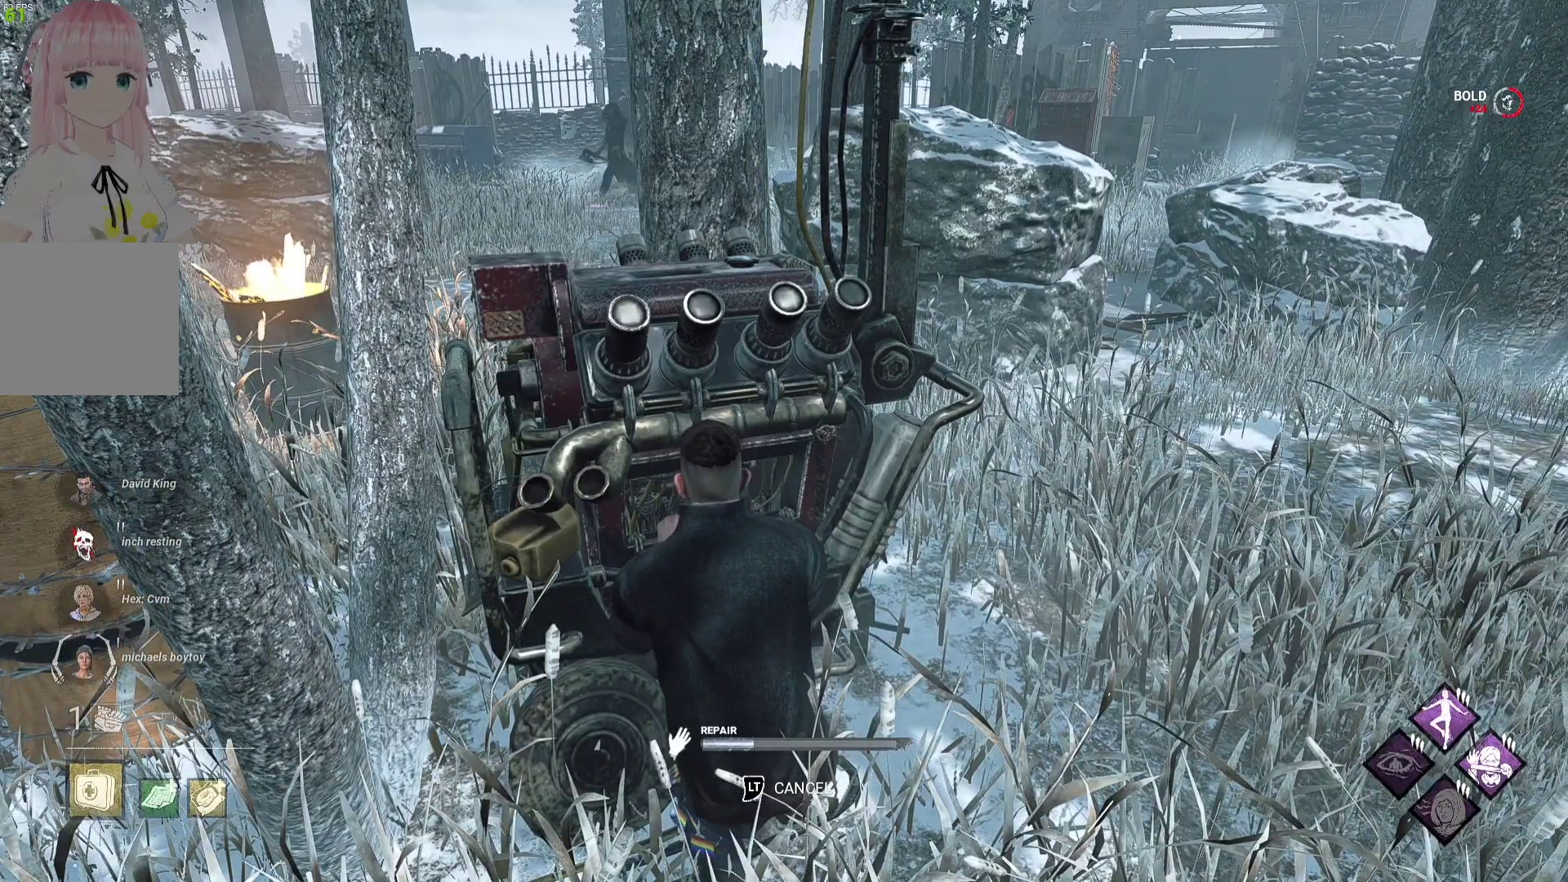
{"buttons": [], "left_stick": "center", "right_stick": "center", "events": []}
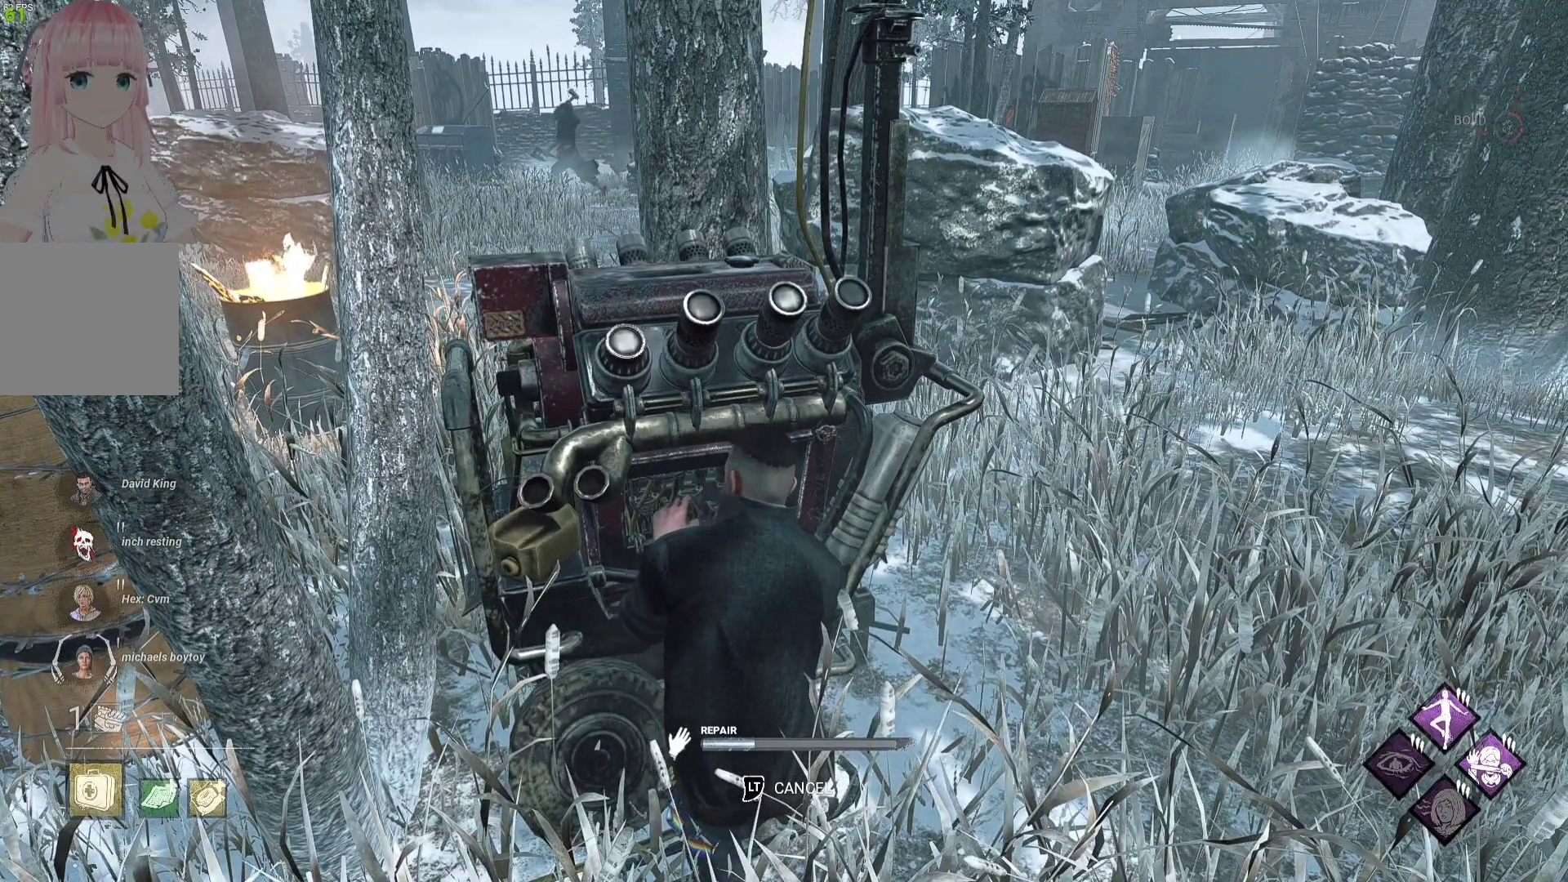
{"buttons": [], "left_stick": "center", "right_stick": "center", "events": [[50, "right_stick", "left"], [217, "right_stick", "center"]]}
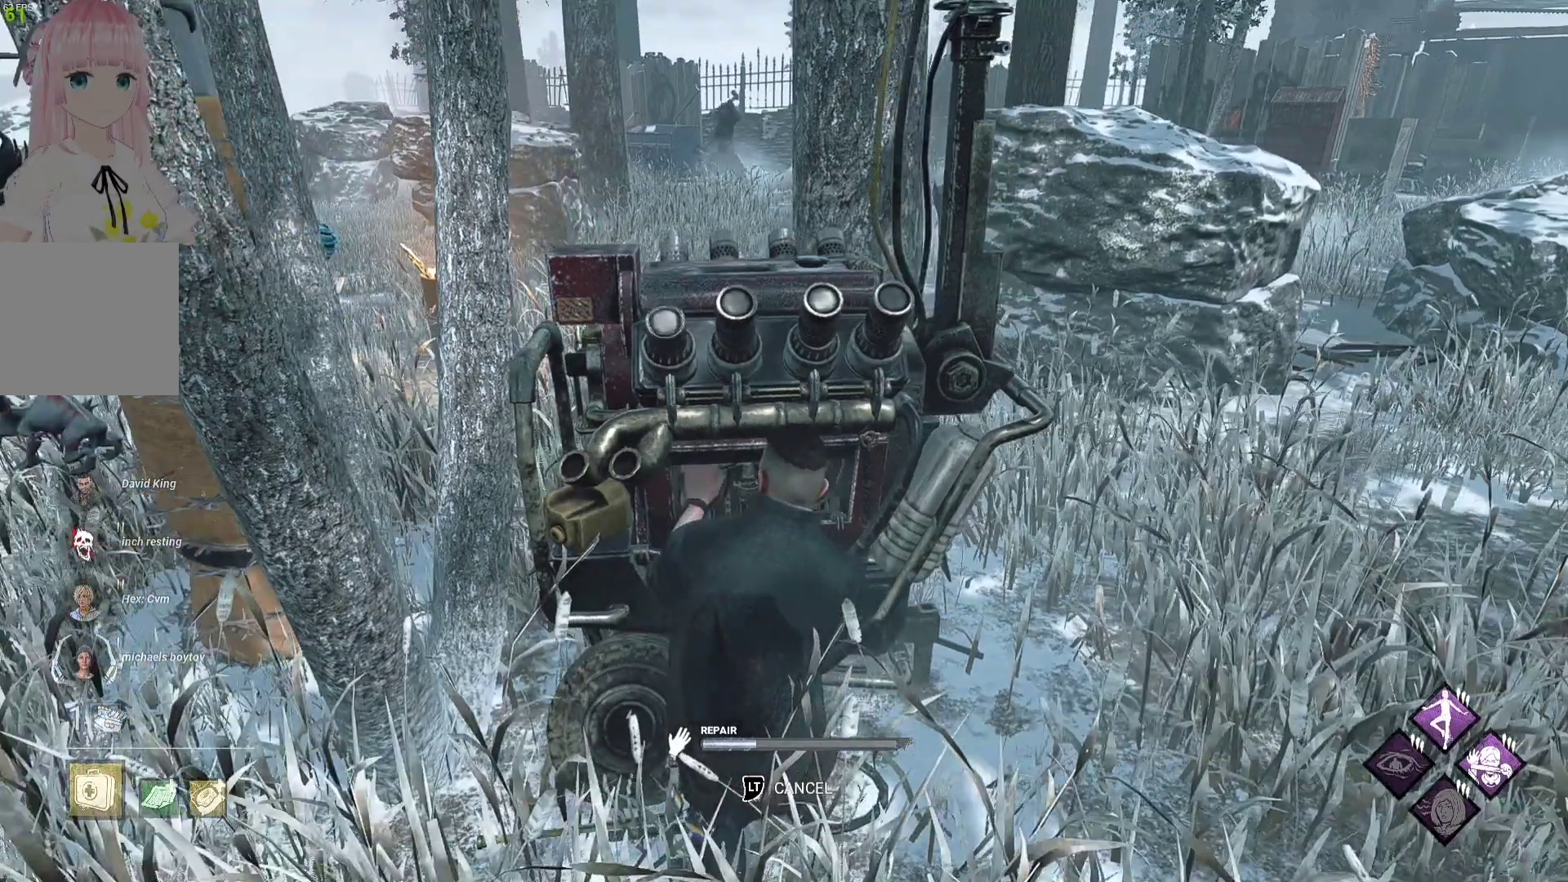
{"buttons": [], "left_stick": "center", "right_stick": "center", "events": [[83, "right_stick", "left"], [233, "right_stick", "center"]]}